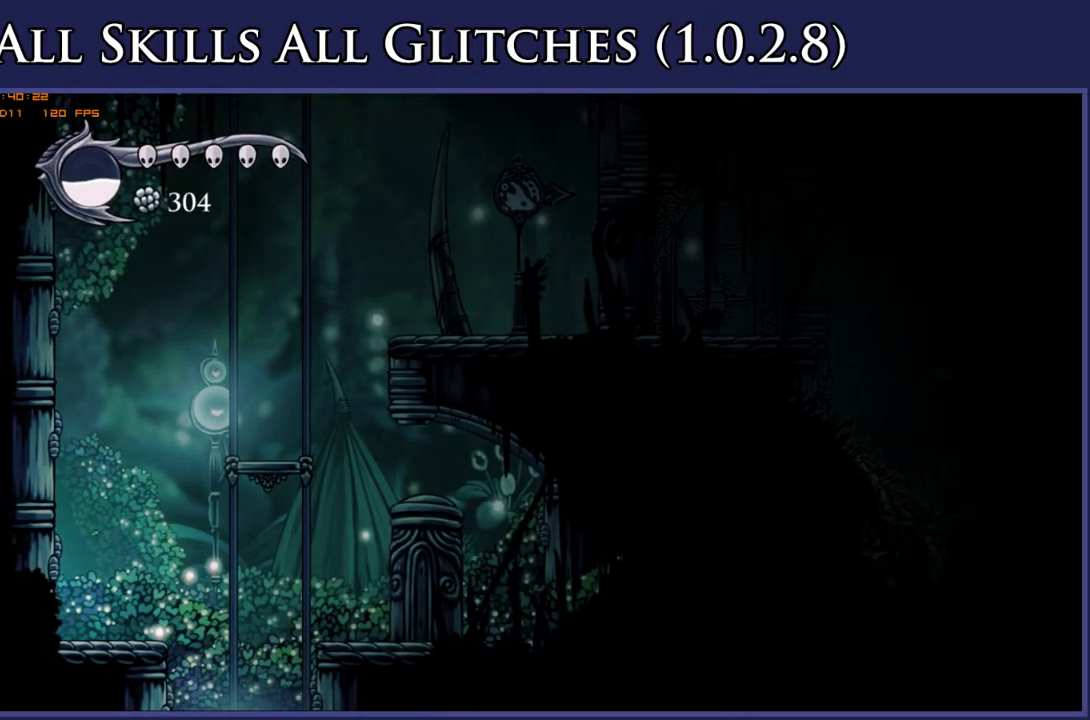
Gameplay with a controller (Xbox layout); each line is a JSON object with the inputs held at the frame after it. "events" lists button and stick changes between this image and that frame as [ms after this image, input, new state], when the widget could be followed in between. Not read: SELECT left_stick.
{"buttons": ["DPAD_RIGHT"], "right_stick": "center", "events": []}
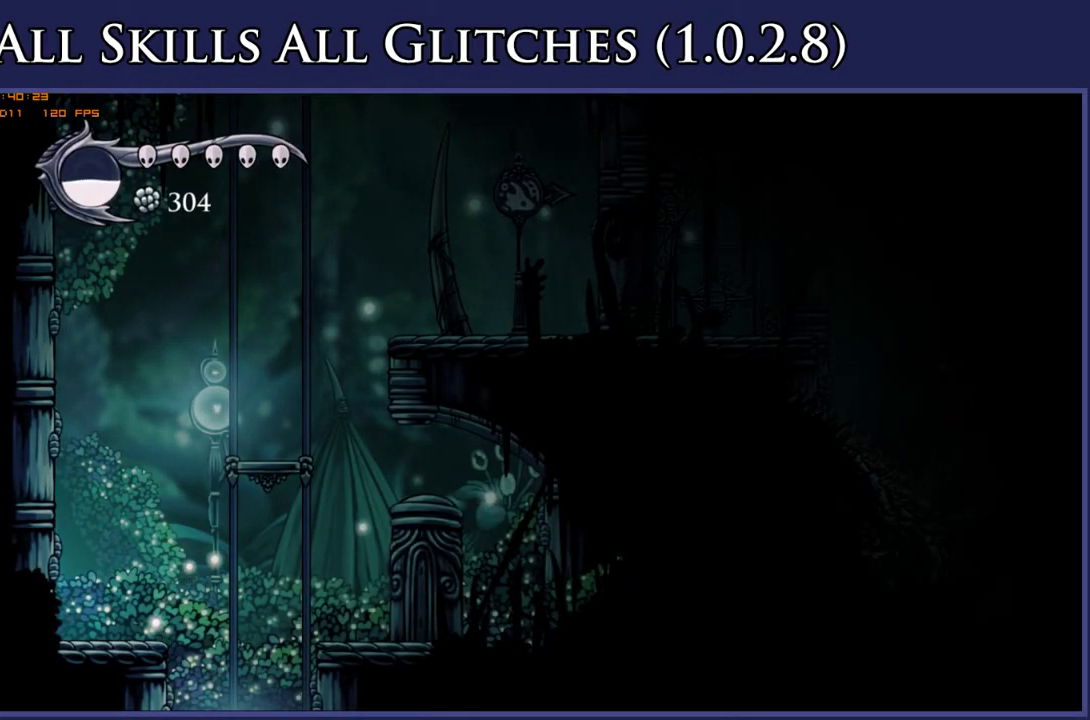
{"buttons": ["DPAD_RIGHT"], "right_stick": "center", "events": []}
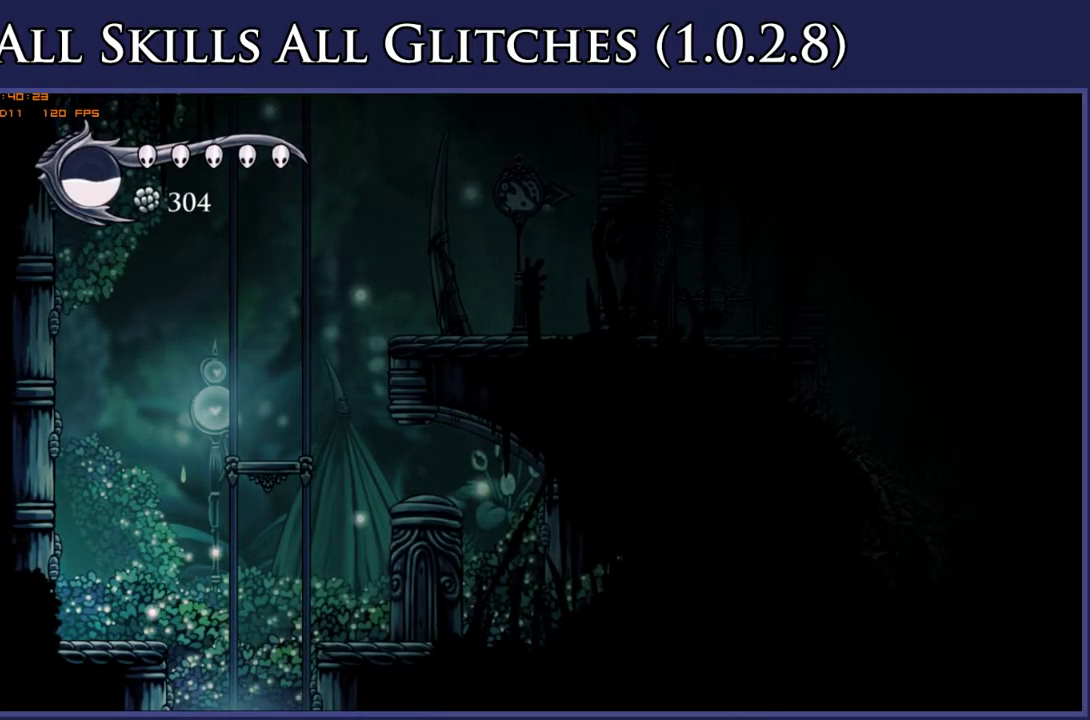
{"buttons": ["DPAD_RIGHT"], "right_stick": "center", "events": []}
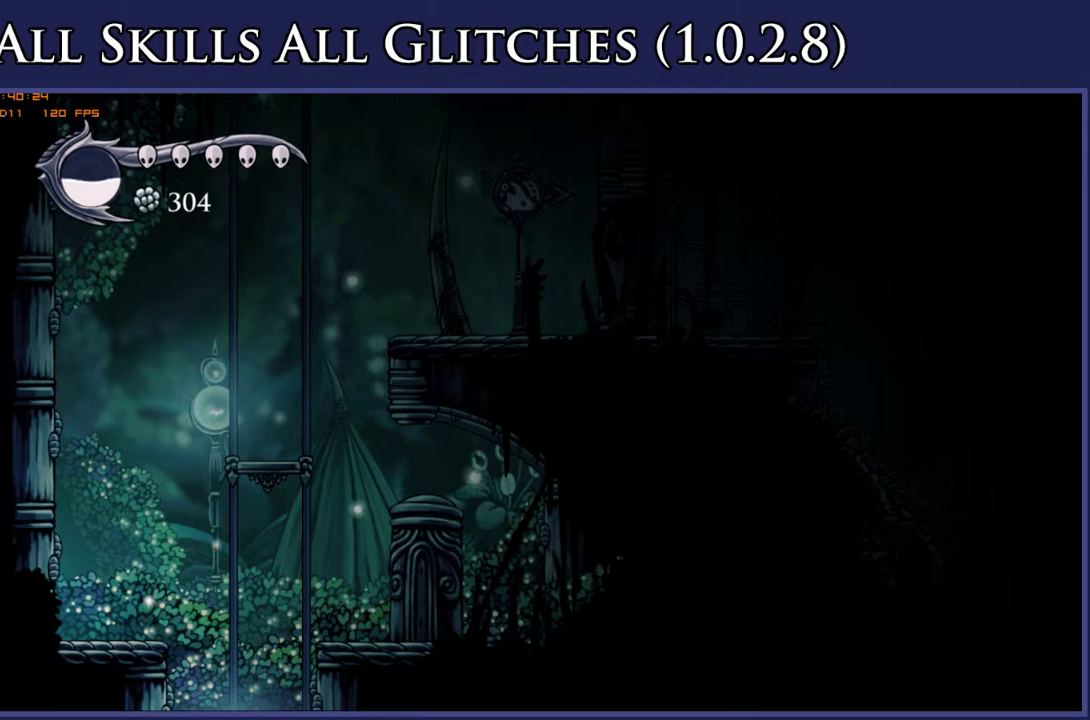
{"buttons": ["DPAD_RIGHT"], "right_stick": "center", "events": []}
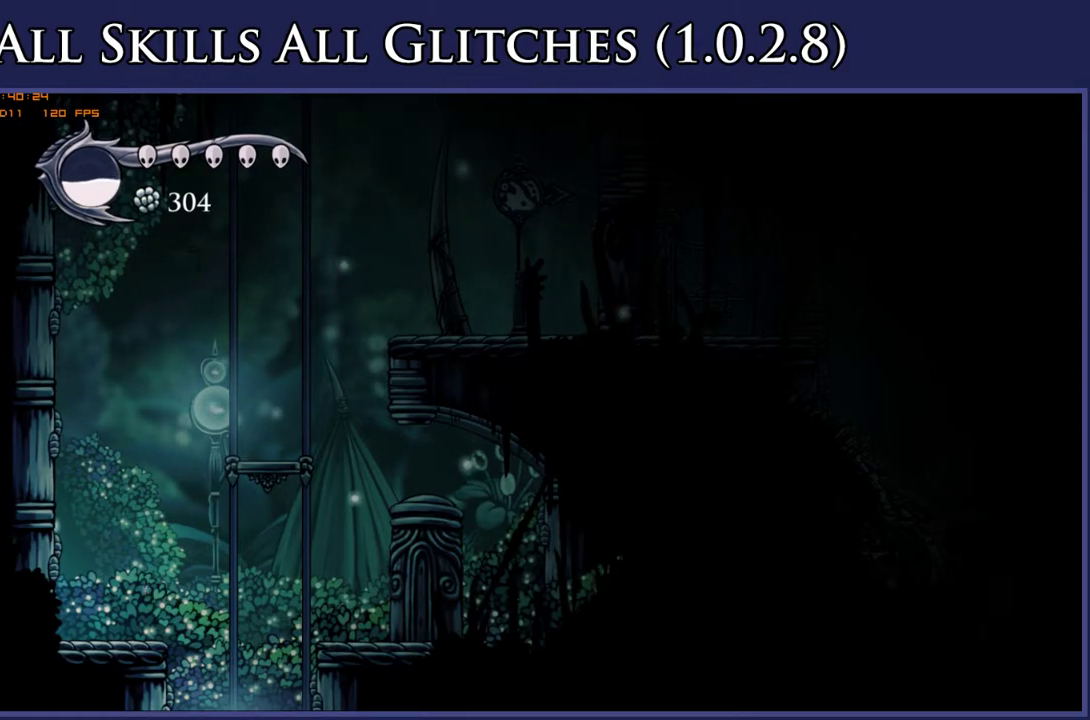
{"buttons": ["DPAD_RIGHT"], "right_stick": "center", "events": []}
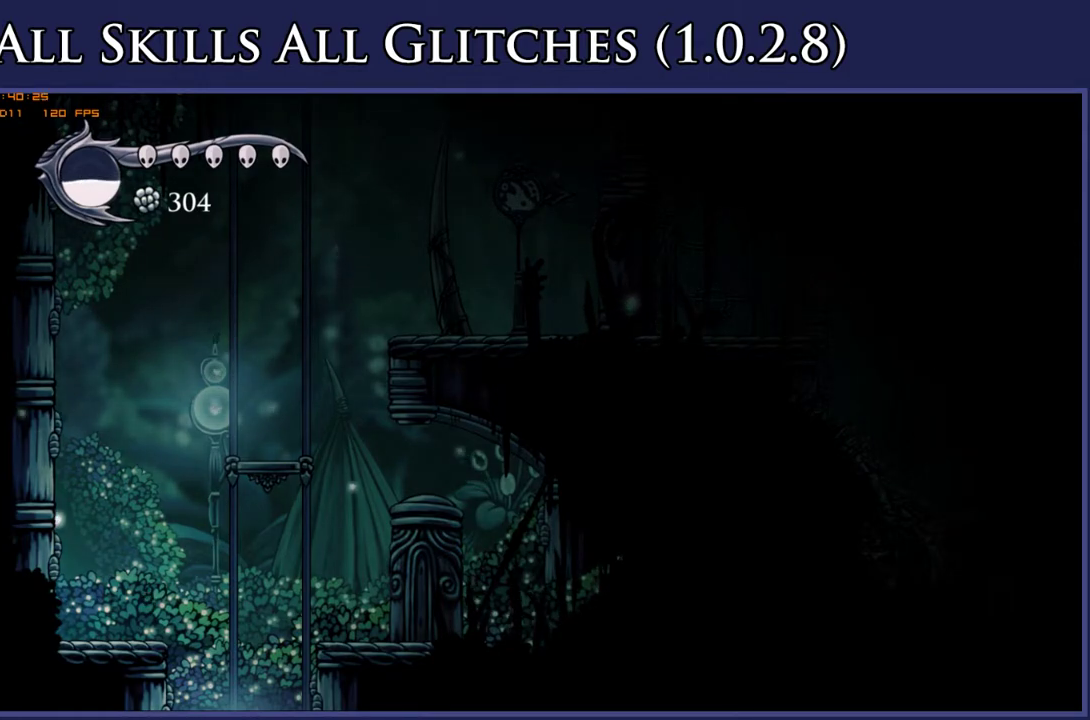
{"buttons": ["DPAD_RIGHT"], "right_stick": "center", "events": []}
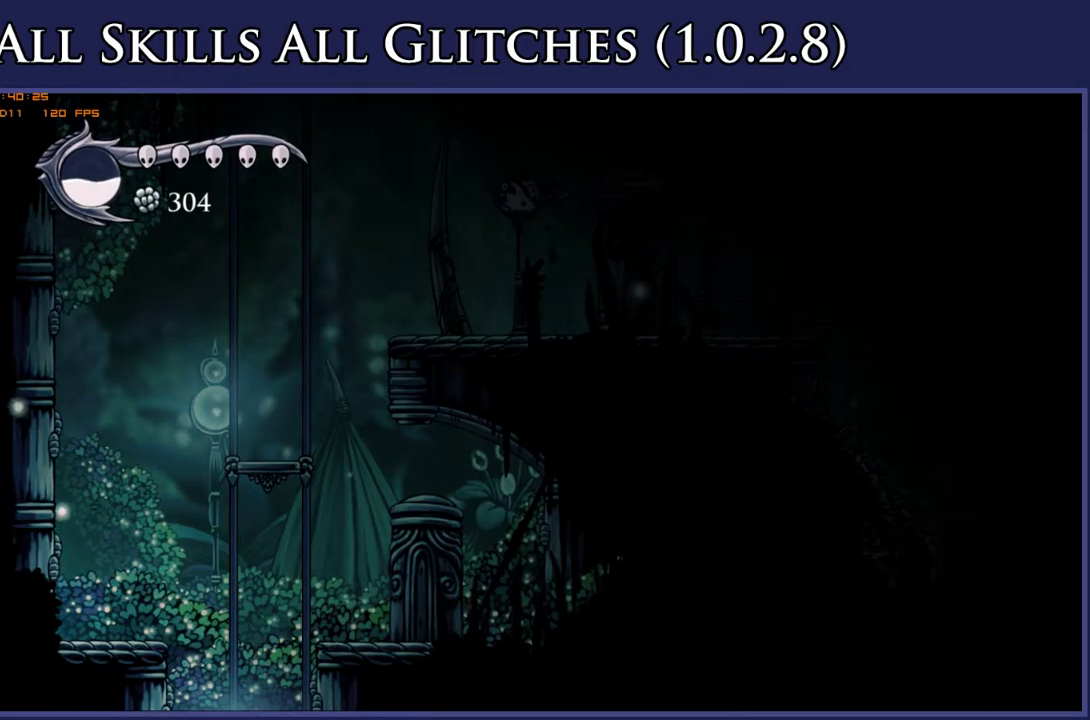
{"buttons": ["DPAD_RIGHT"], "right_stick": "center", "events": []}
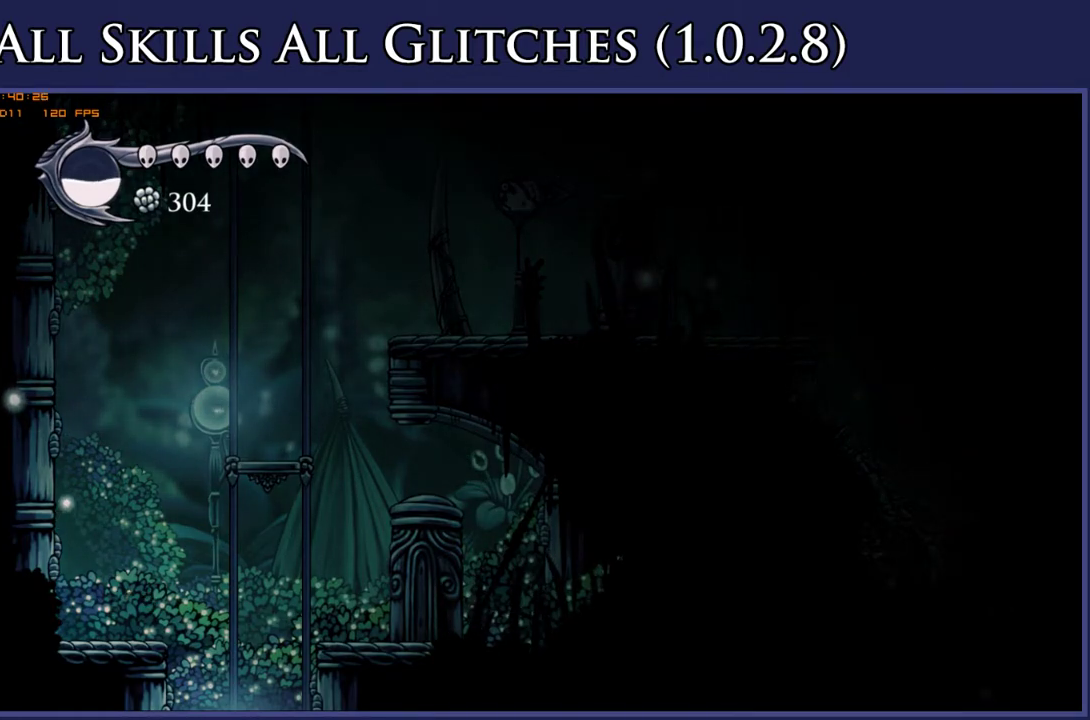
{"buttons": ["DPAD_RIGHT"], "right_stick": "center", "events": []}
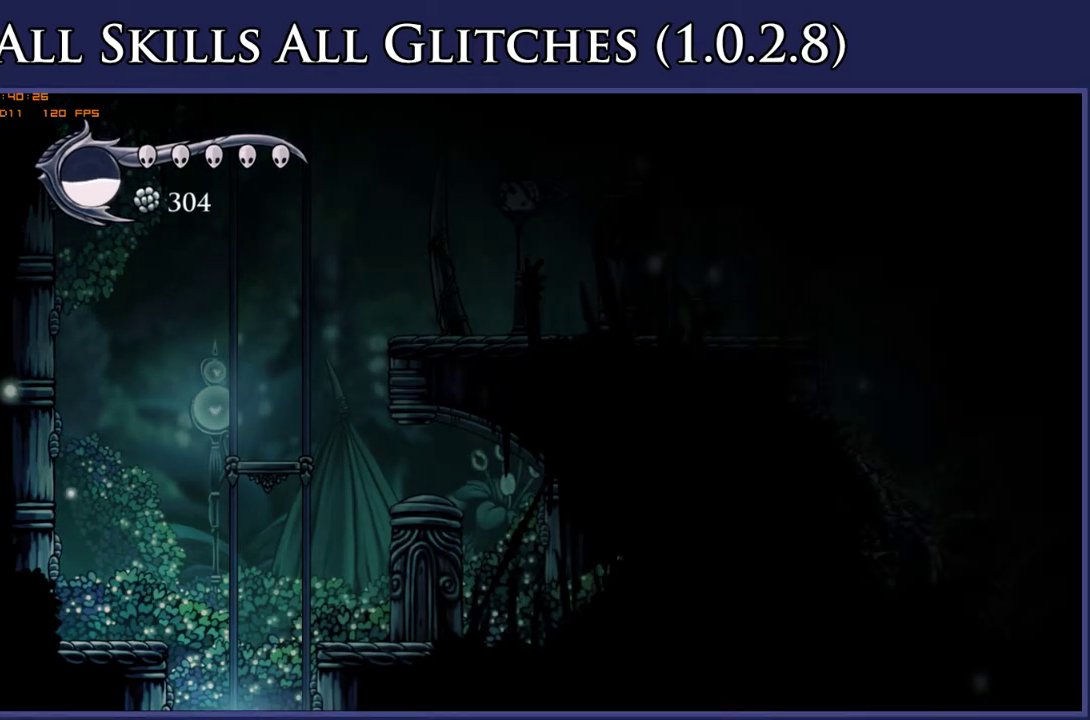
{"buttons": ["DPAD_RIGHT"], "right_stick": "center", "events": []}
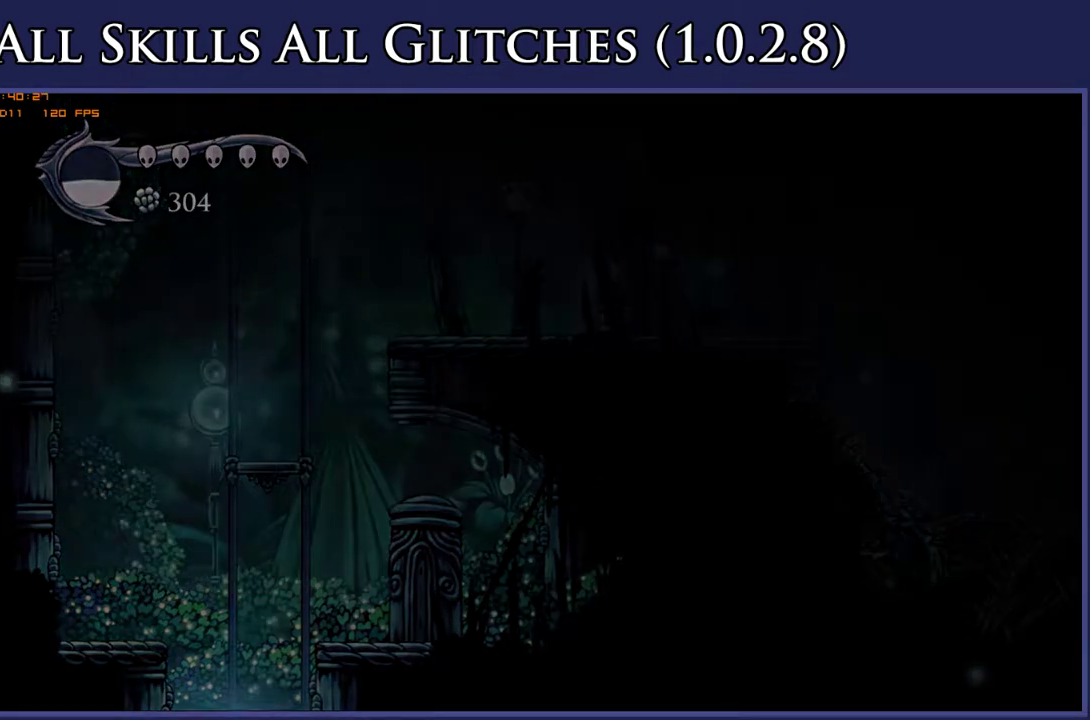
{"buttons": ["DPAD_LEFT"], "right_stick": "center", "events": [[150, "DPAD_RIGHT", "up"], [267, "DPAD_LEFT", "down"]]}
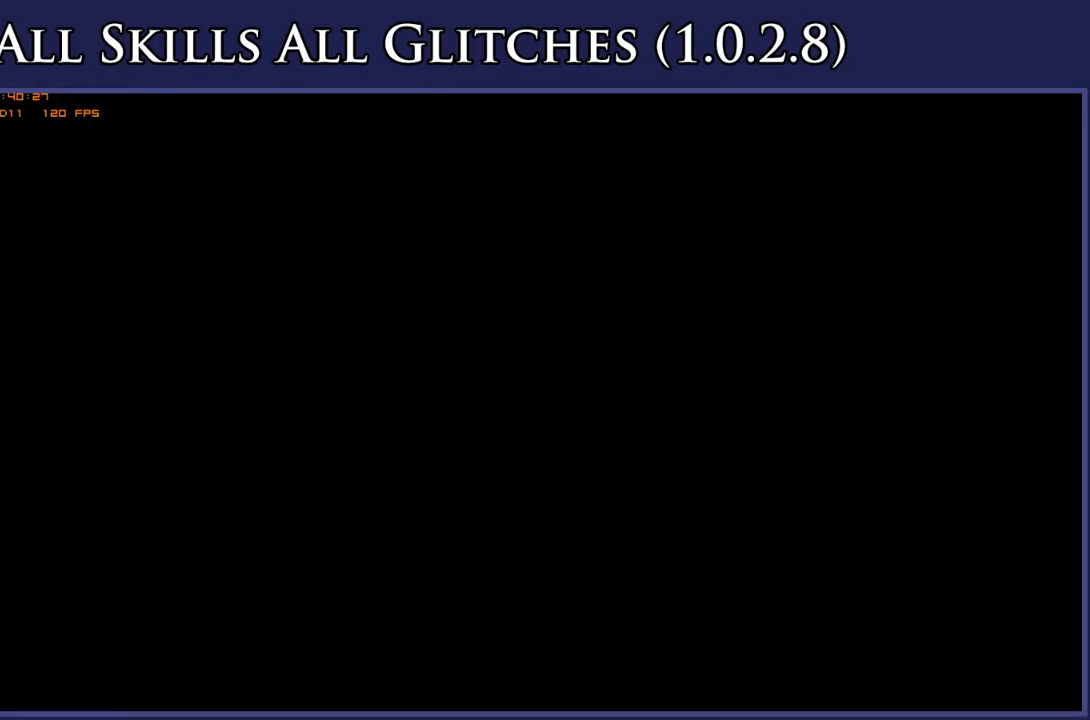
{"buttons": ["DPAD_LEFT"], "right_stick": "center", "events": [[33, "L1", "down"], [100, "L1", "up"], [183, "L1", "down"], [250, "L1", "up"]]}
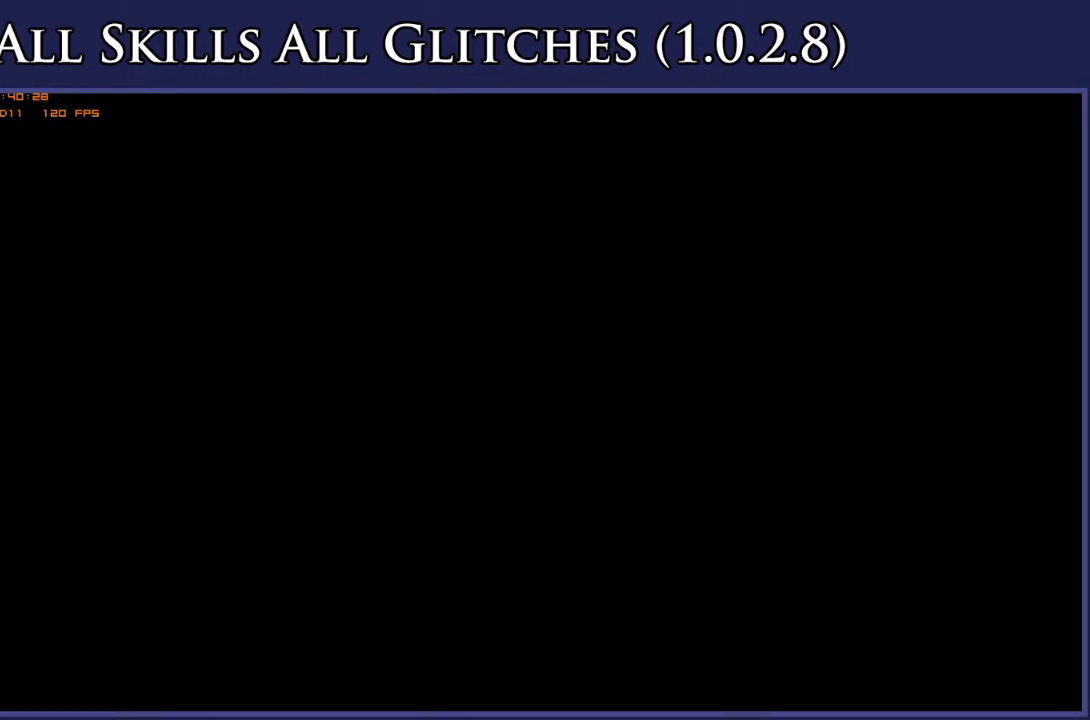
{"buttons": ["DPAD_LEFT"], "right_stick": "center", "events": []}
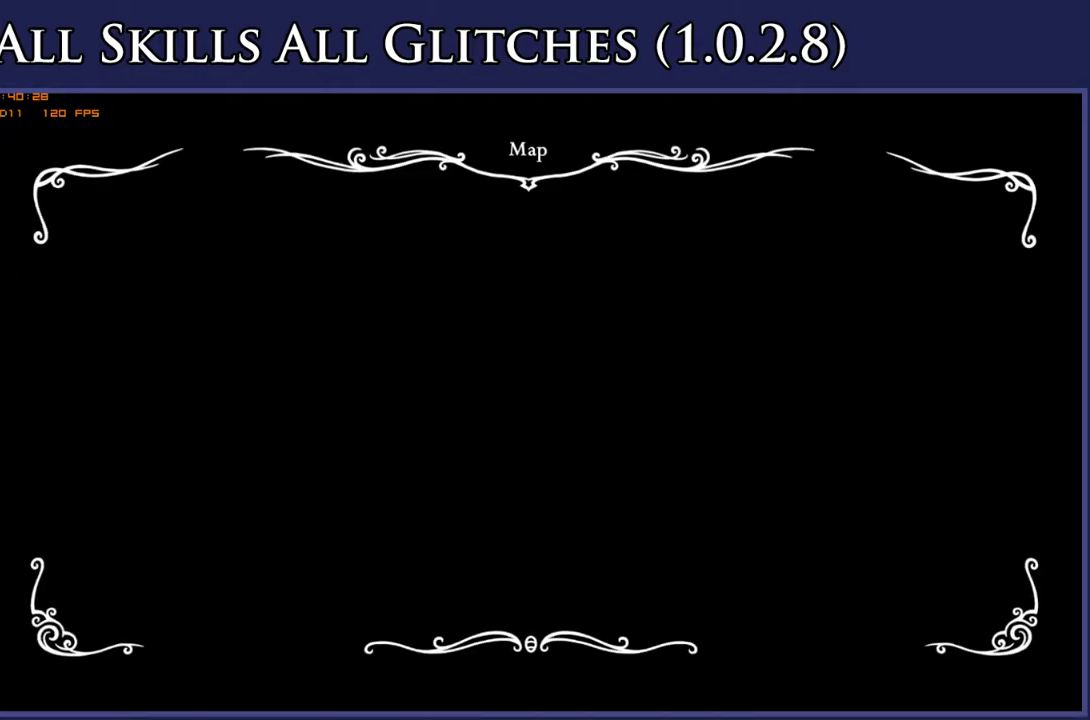
{"buttons": ["DPAD_LEFT"], "right_stick": "center", "events": []}
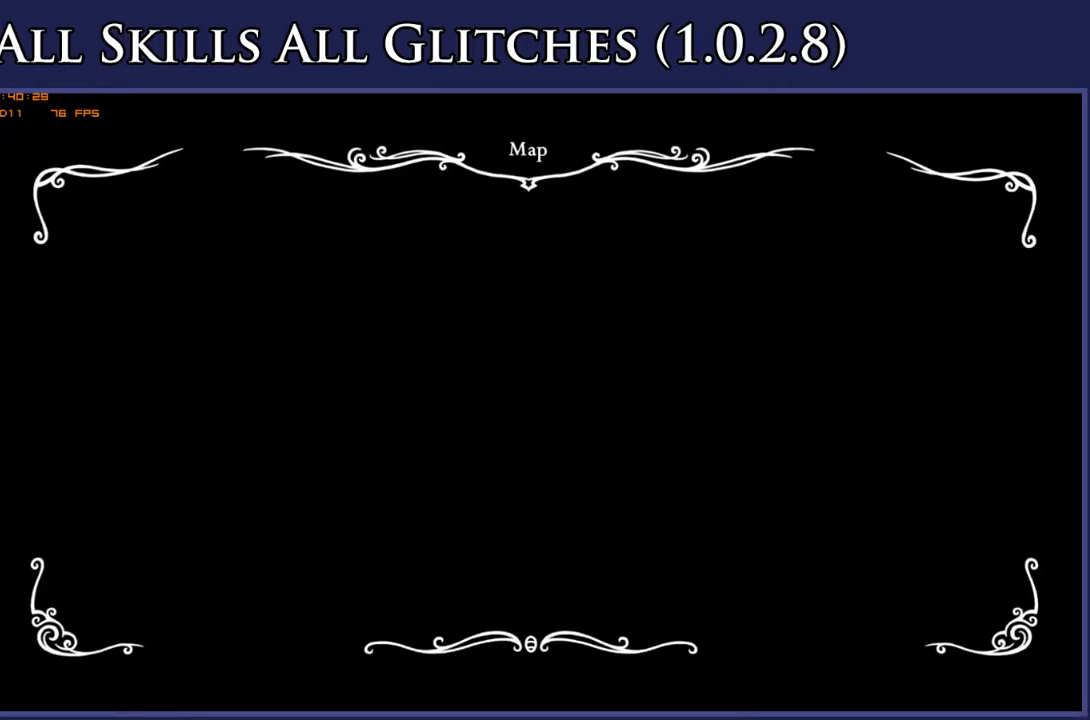
{"buttons": ["DPAD_LEFT"], "right_stick": "center", "events": []}
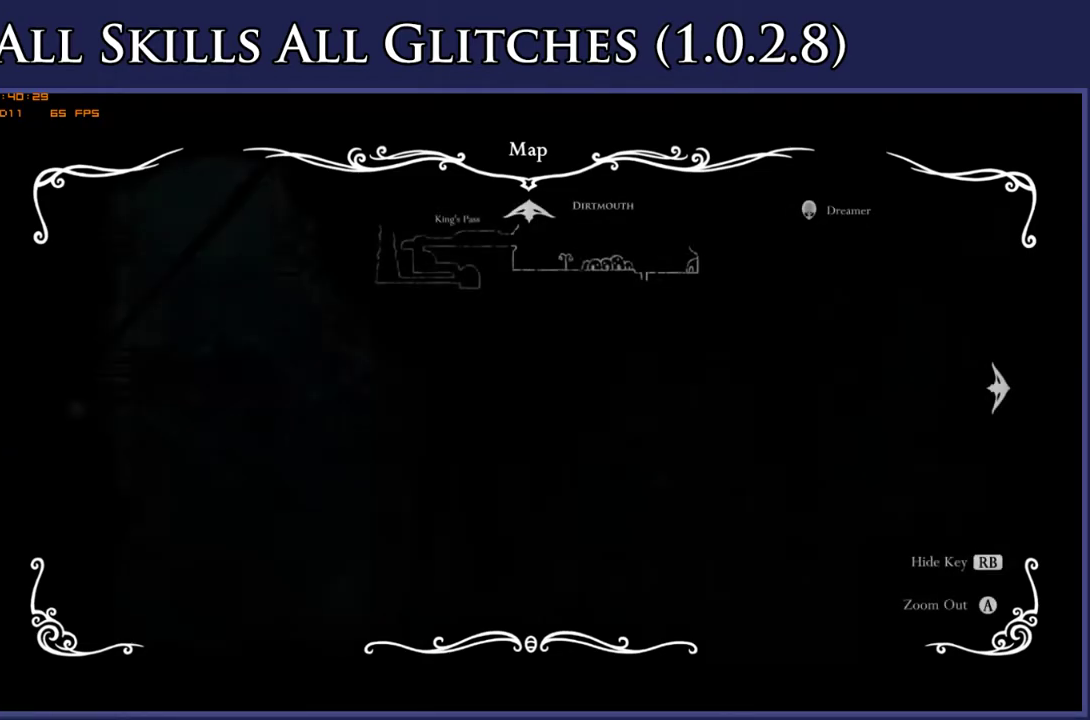
{"buttons": ["R2", "DPAD_LEFT"], "right_stick": "center", "events": [[500, "R2", "down"]]}
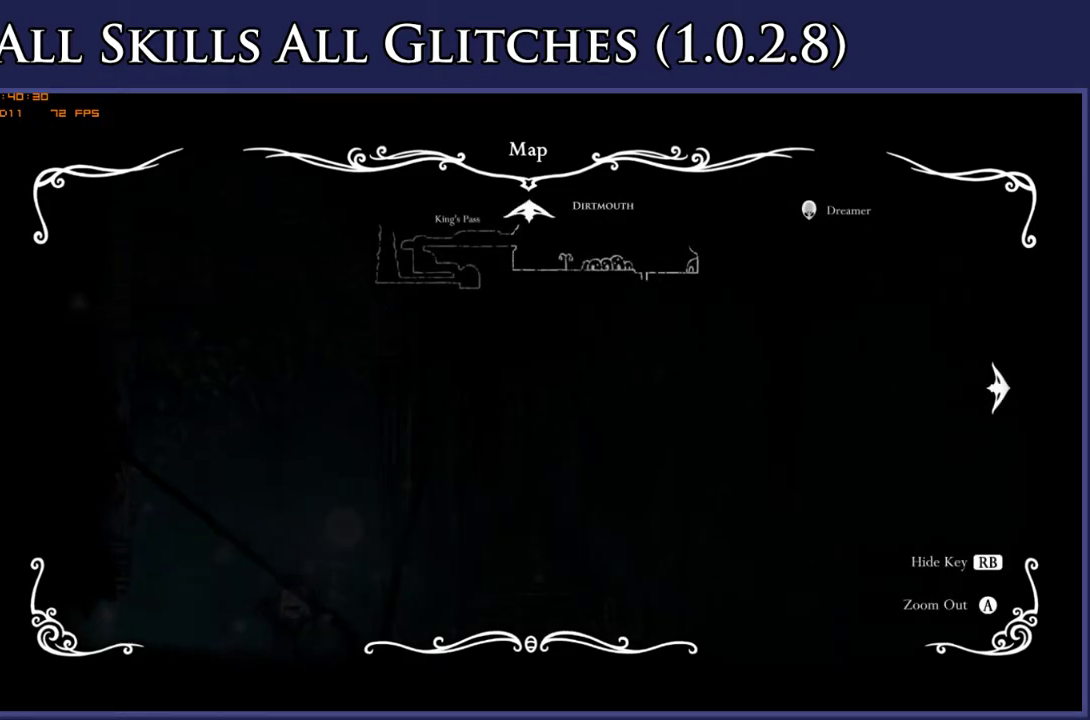
{"buttons": ["DPAD_LEFT"], "right_stick": "center", "events": [[167, "R2", "up"]]}
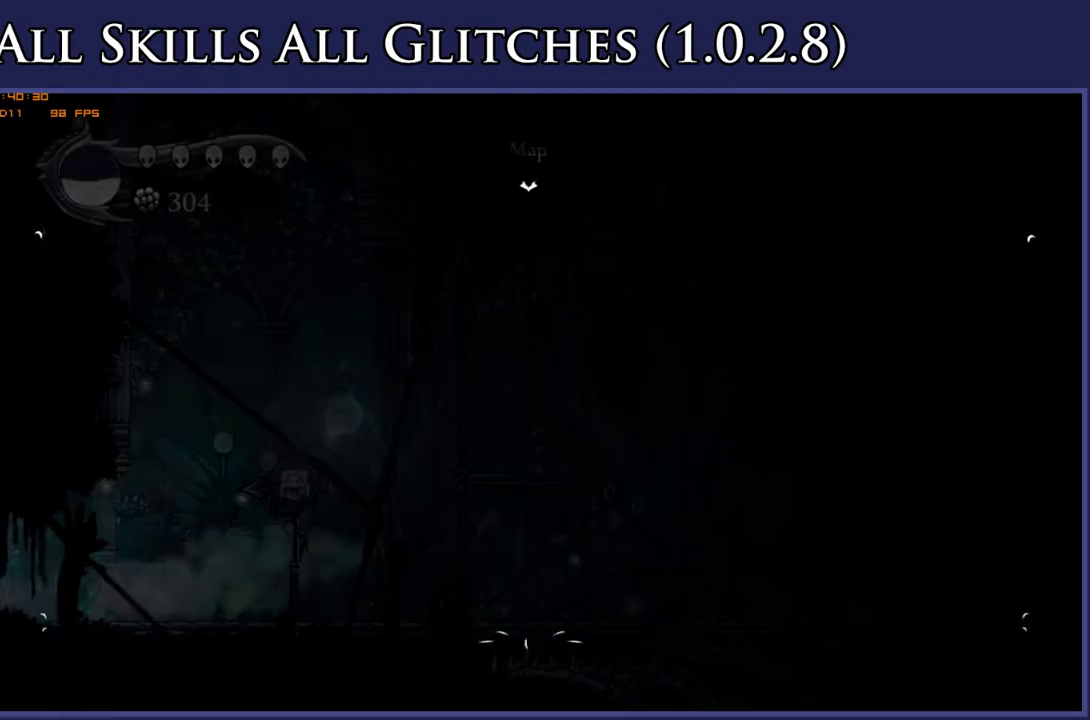
{"buttons": ["DPAD_LEFT"], "right_stick": "center", "events": []}
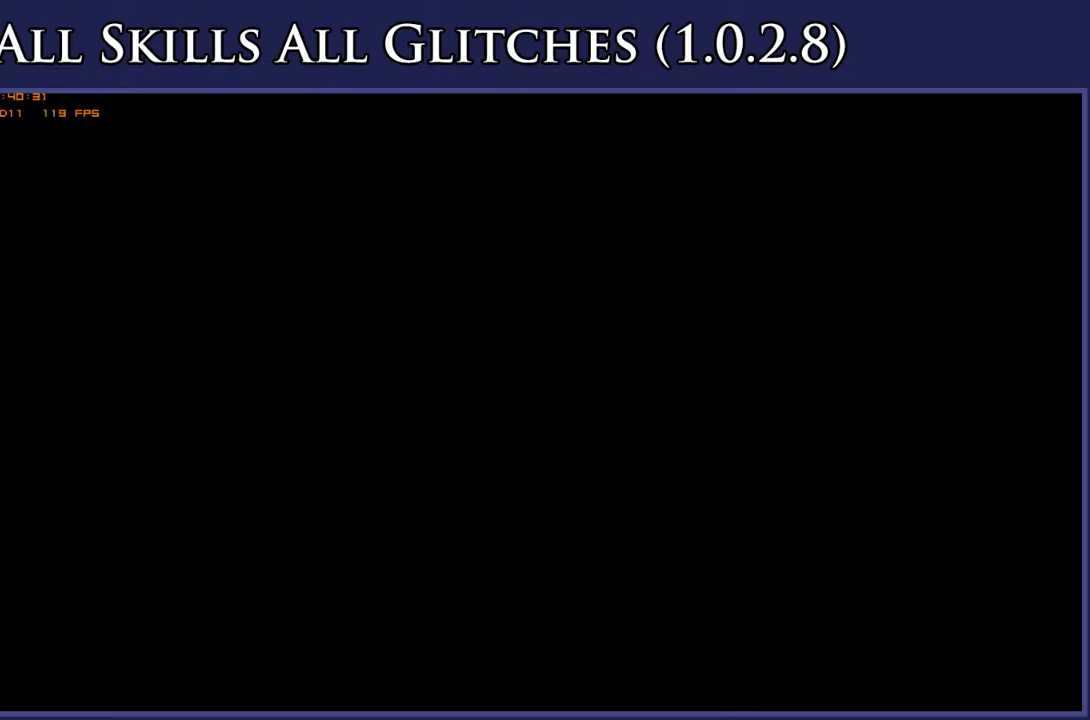
{"buttons": ["DPAD_LEFT"], "right_stick": "center", "events": []}
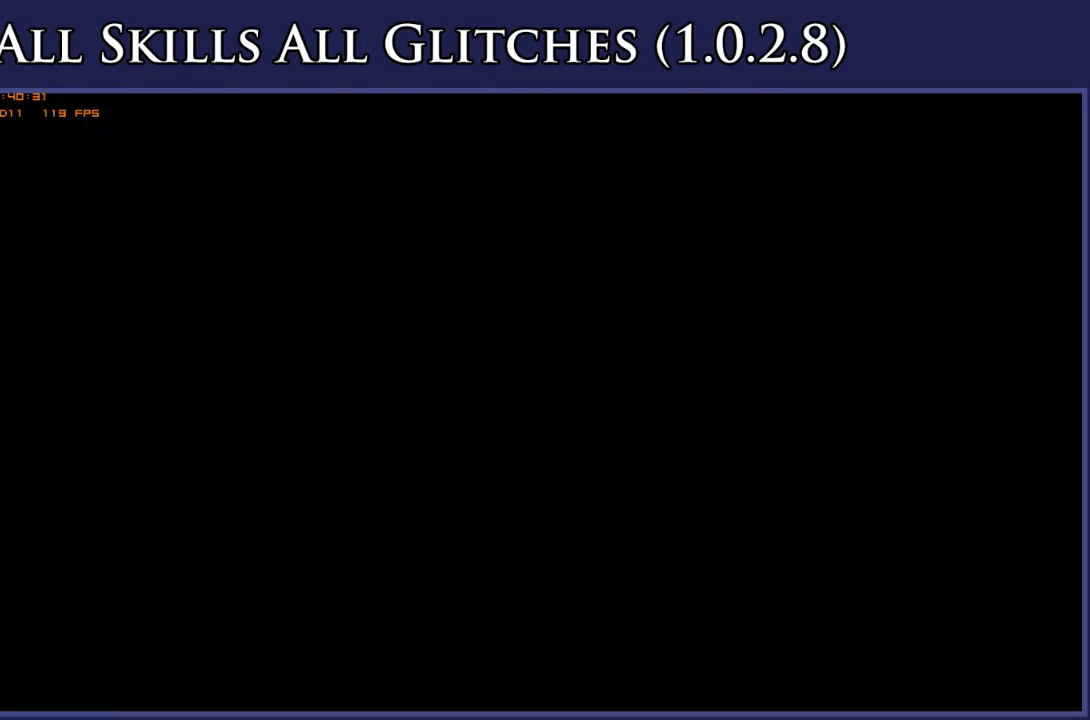
{"buttons": ["DPAD_LEFT"], "right_stick": "center", "events": []}
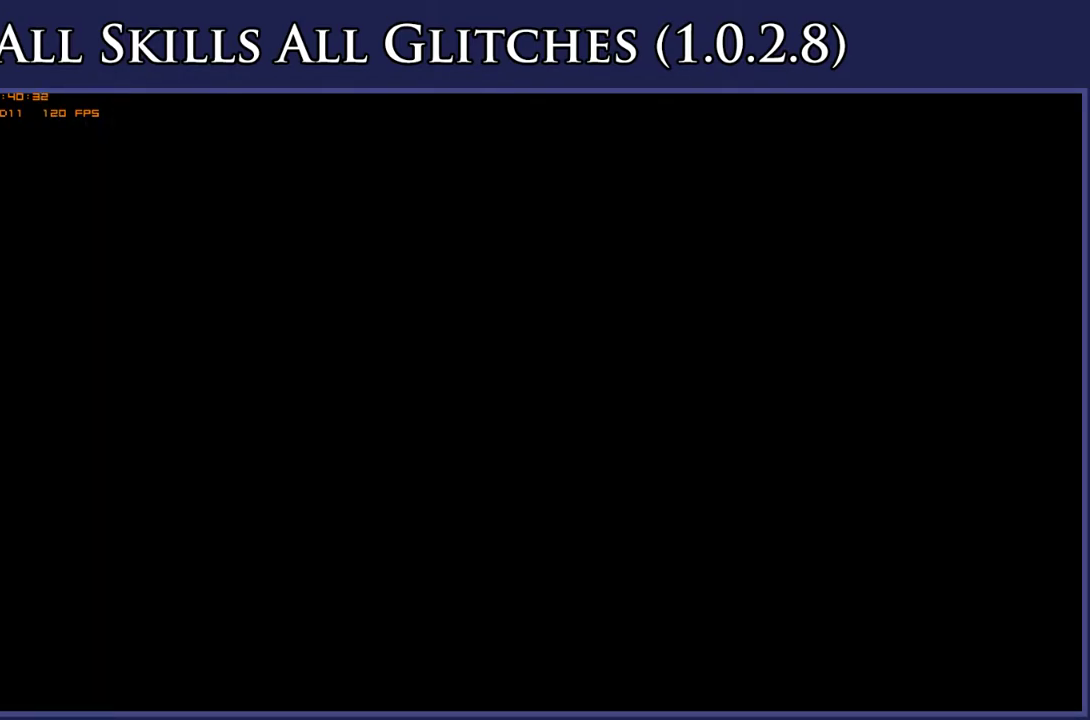
{"buttons": ["DPAD_LEFT"], "right_stick": "center", "events": []}
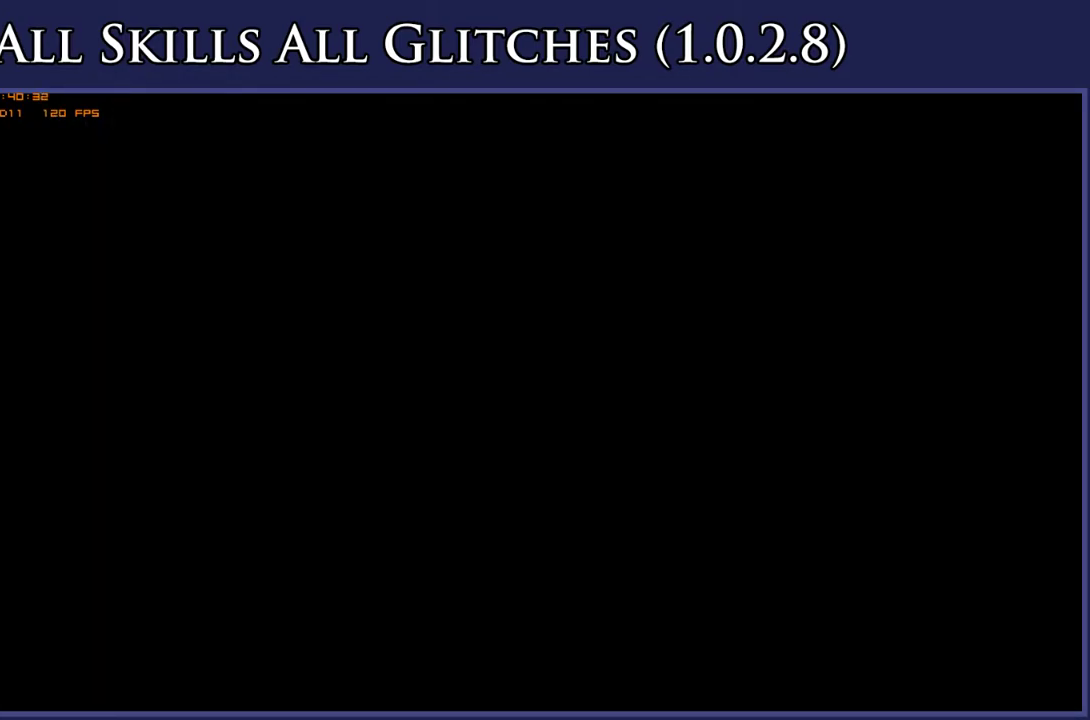
{"buttons": ["DPAD_LEFT"], "right_stick": "center", "events": []}
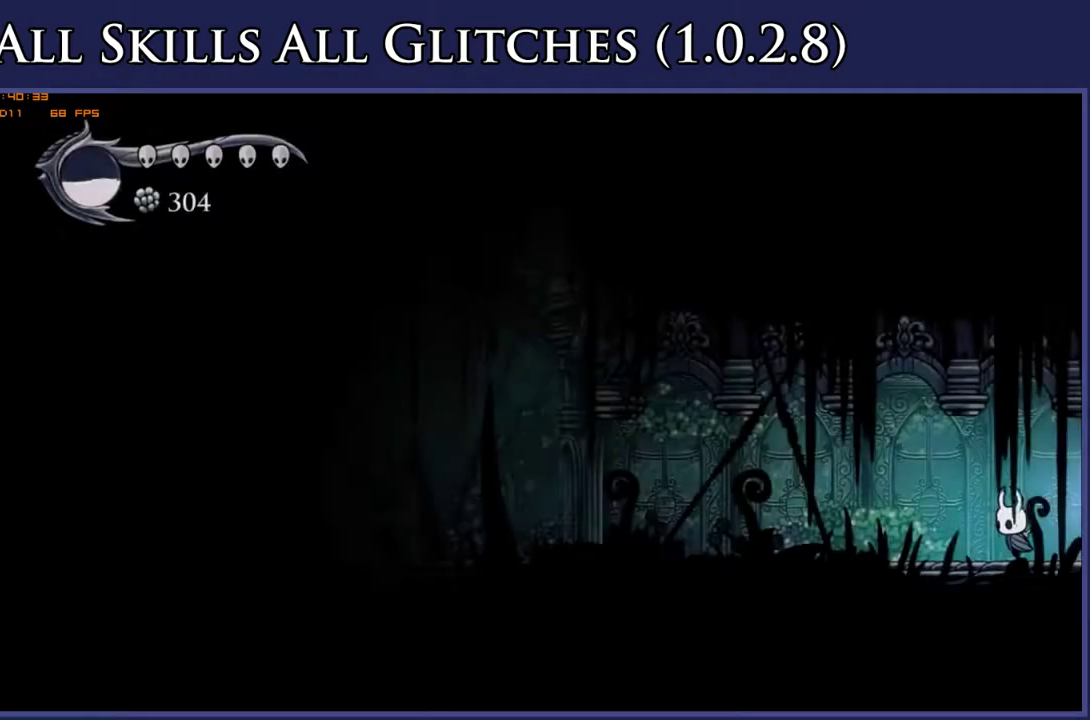
{"buttons": ["R2", "DPAD_LEFT"], "right_stick": "center", "events": [[83, "R2", "down"], [267, "R2", "up"], [500, "R2", "down"]]}
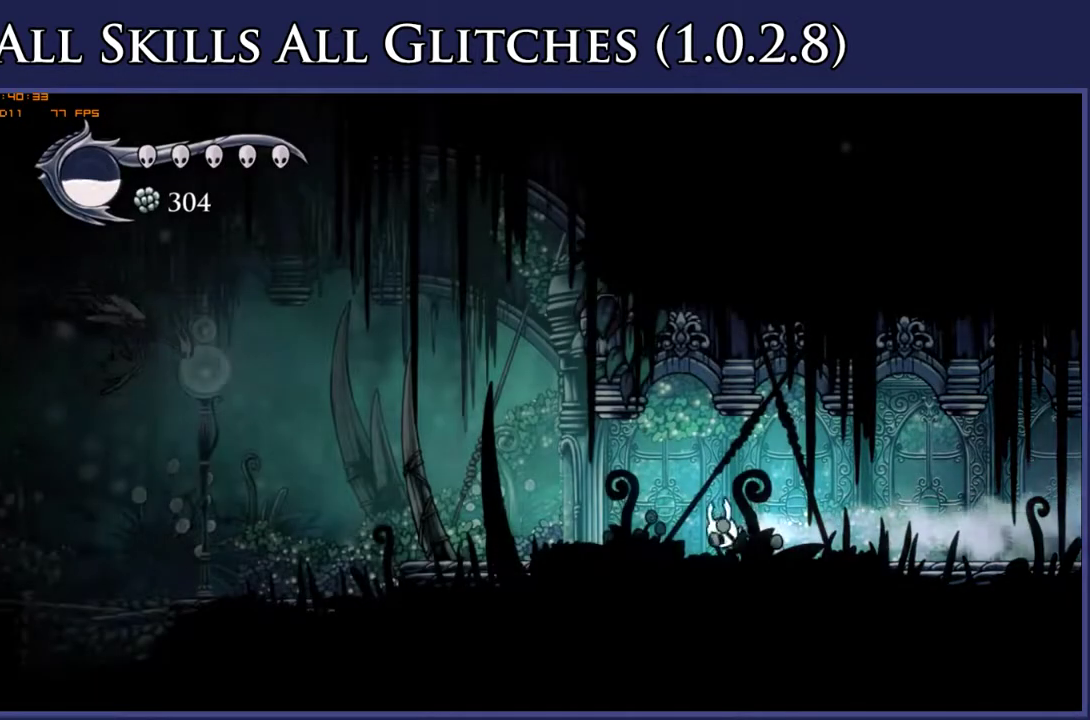
{"buttons": ["DPAD_LEFT"], "right_stick": "center", "events": [[133, "R2", "up"]]}
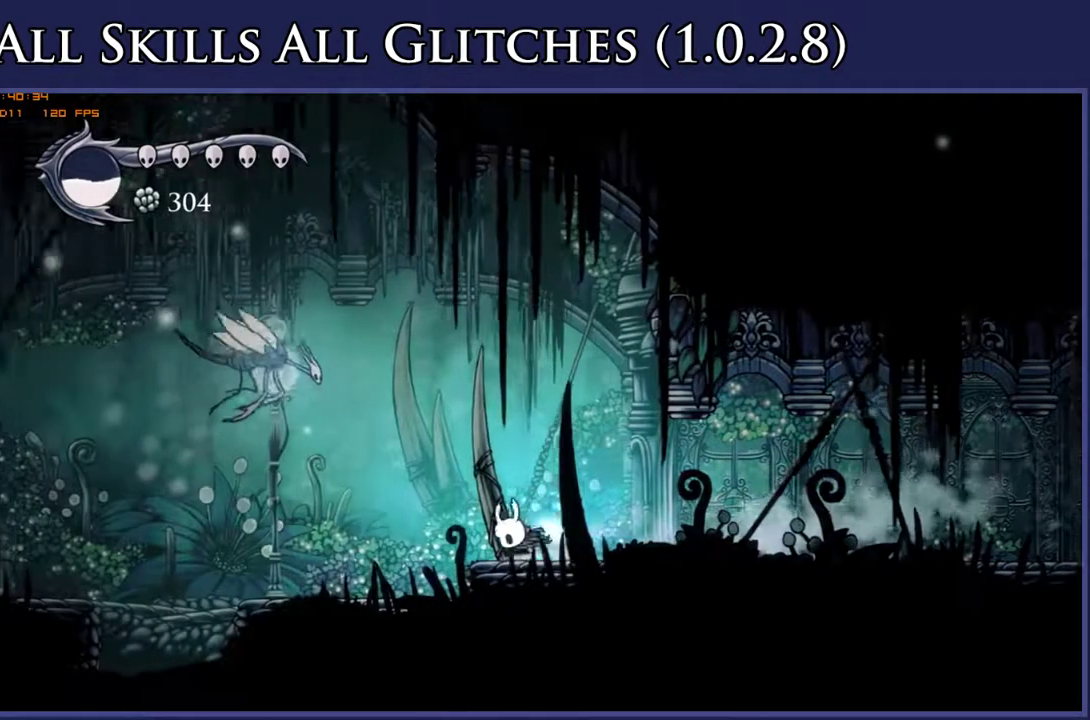
{"buttons": ["DPAD_LEFT"], "right_stick": "center", "events": [[17, "R2", "down"], [150, "R2", "up"]]}
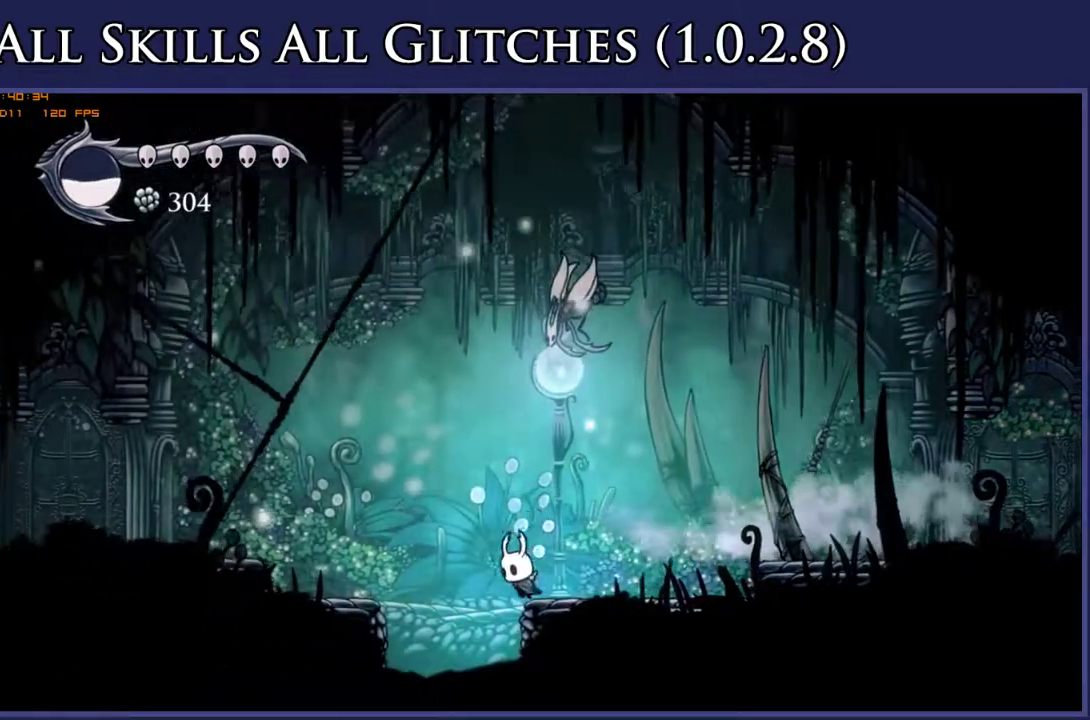
{"buttons": ["DPAD_DOWN", "DPAD_RIGHT"], "right_stick": "center", "events": [[150, "DPAD_LEFT", "up"], [283, "DPAD_RIGHT", "down"], [417, "DPAD_DOWN", "down"]]}
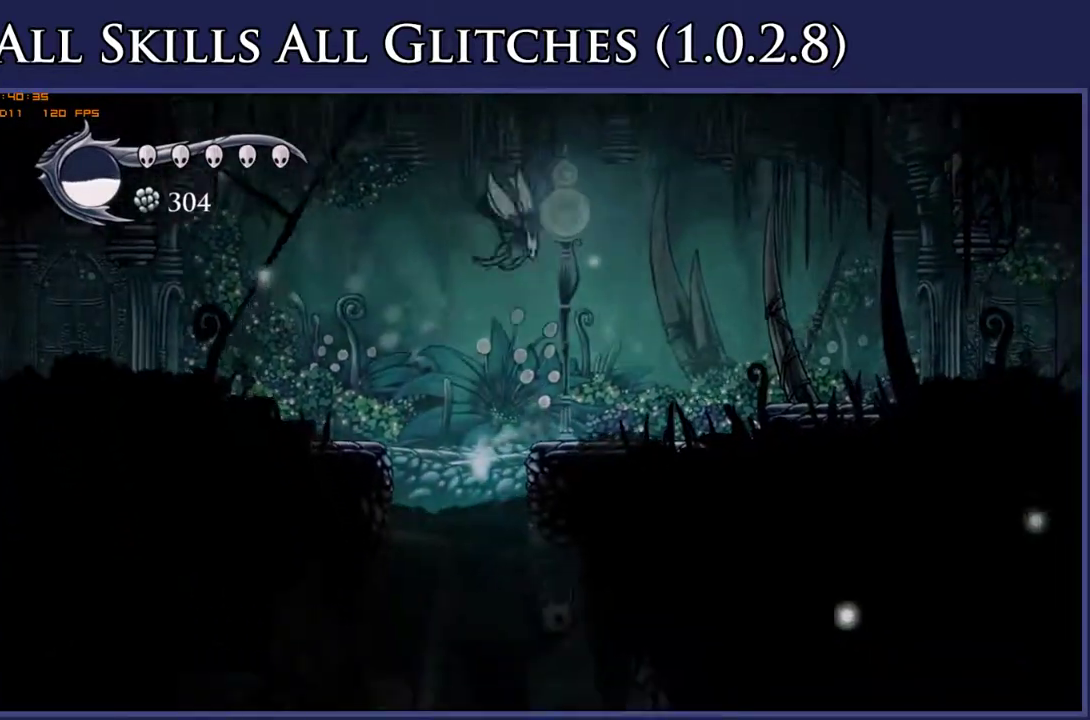
{"buttons": ["DPAD_DOWN", "DPAD_RIGHT"], "right_stick": "center", "events": [[333, "X", "down"], [450, "X", "up"]]}
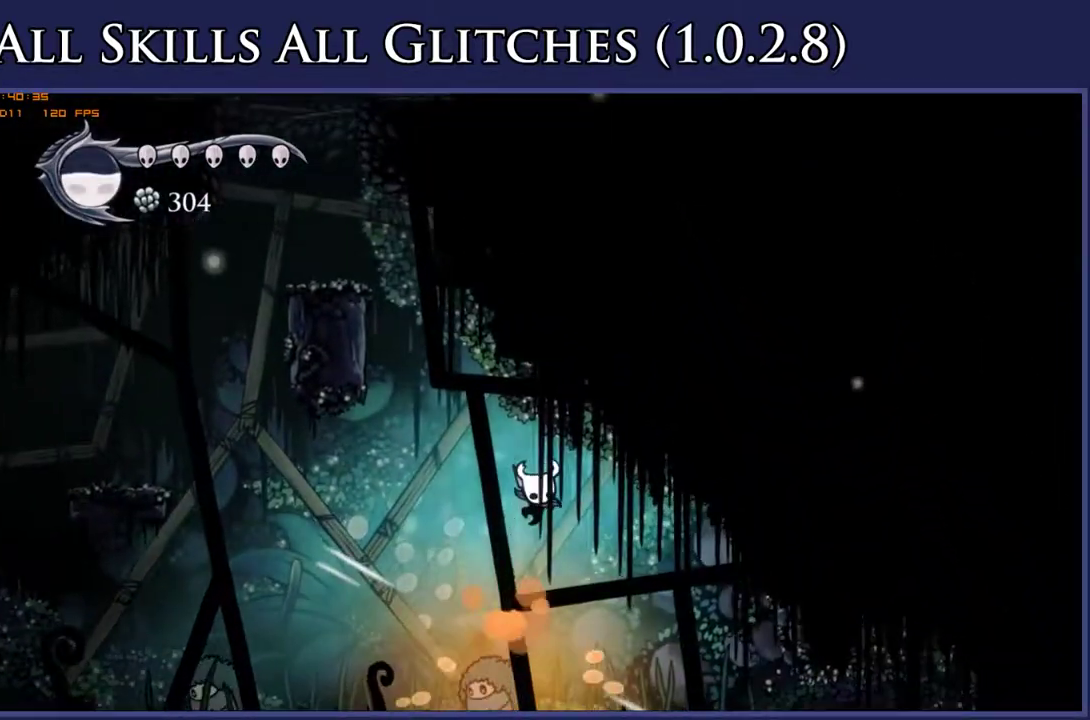
{"buttons": ["DPAD_LEFT"], "right_stick": "center", "events": [[283, "DPAD_DOWN", "up"], [333, "DPAD_RIGHT", "up"], [433, "DPAD_LEFT", "down"]]}
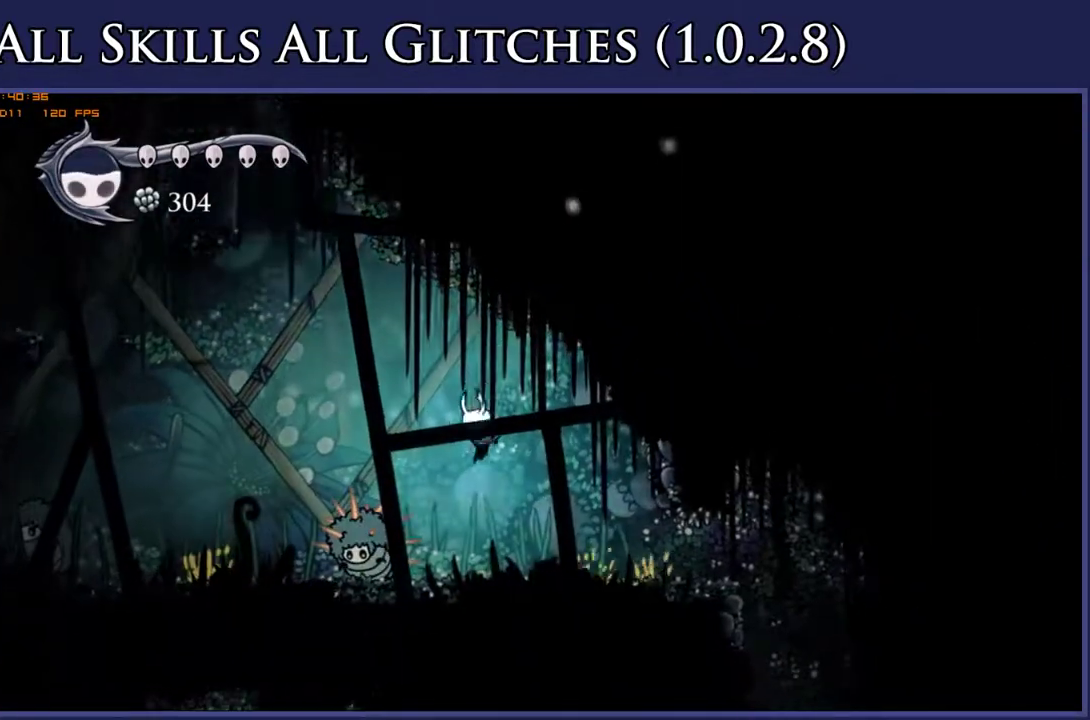
{"buttons": ["DPAD_RIGHT"], "right_stick": "center", "events": [[67, "X", "down"], [117, "DPAD_LEFT", "up"], [150, "DPAD_RIGHT", "down"], [183, "X", "up"], [217, "R2", "down"], [367, "R2", "up"]]}
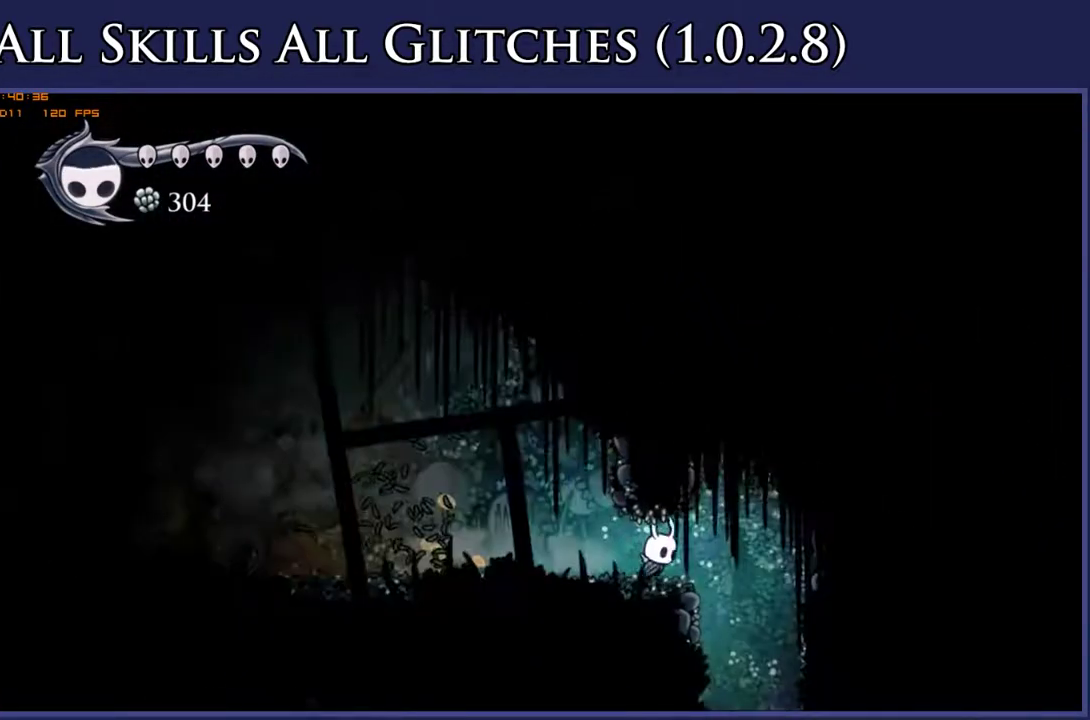
{"buttons": [], "right_stick": "center", "events": [[283, "DPAD_RIGHT", "up"]]}
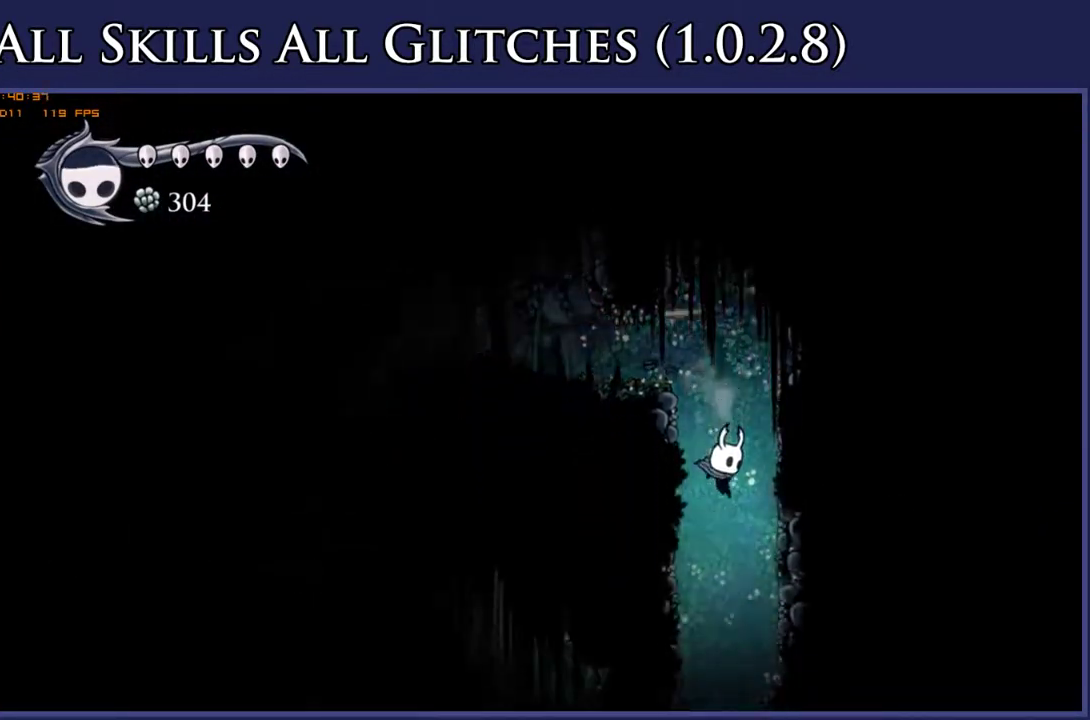
{"buttons": ["DPAD_LEFT"], "right_stick": "center", "events": [[350, "DPAD_LEFT", "down"]]}